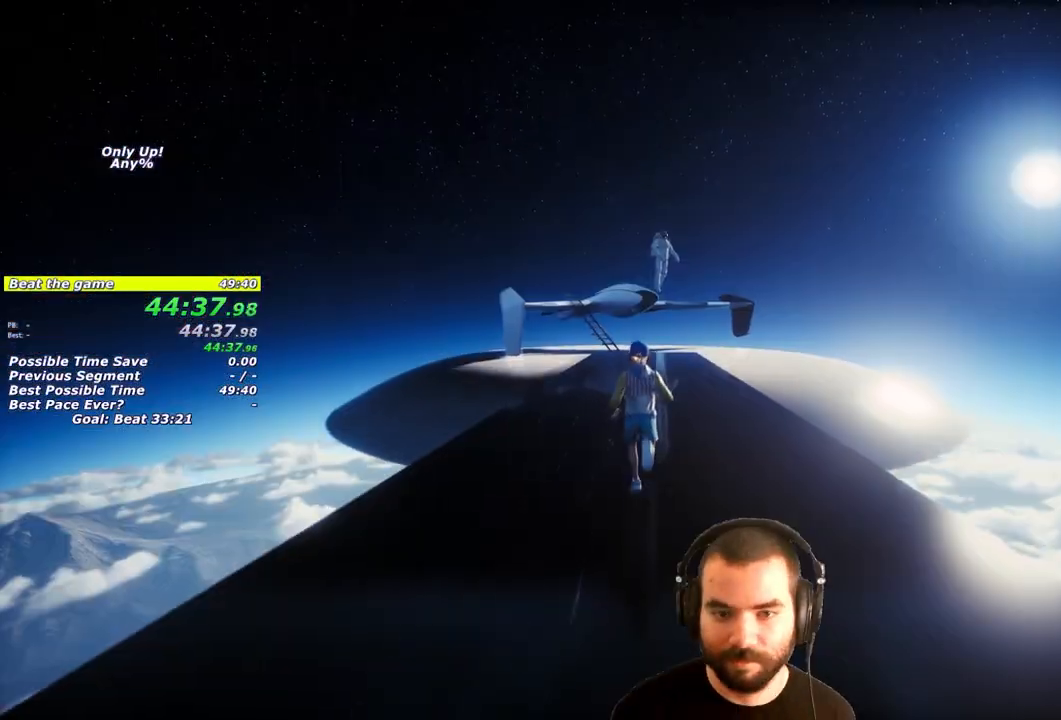
Gameplay with a controller (PlayStation layout); each line is a JSON object with the inputs held at the frame after it. "events" lists button and stick changes between this image and that frame as [ms after this image, input, new state], when the widget could be followed in between. Not read: R1 R3.
{"buttons": [], "left_stick": "down-left", "right_stick": "center", "events": []}
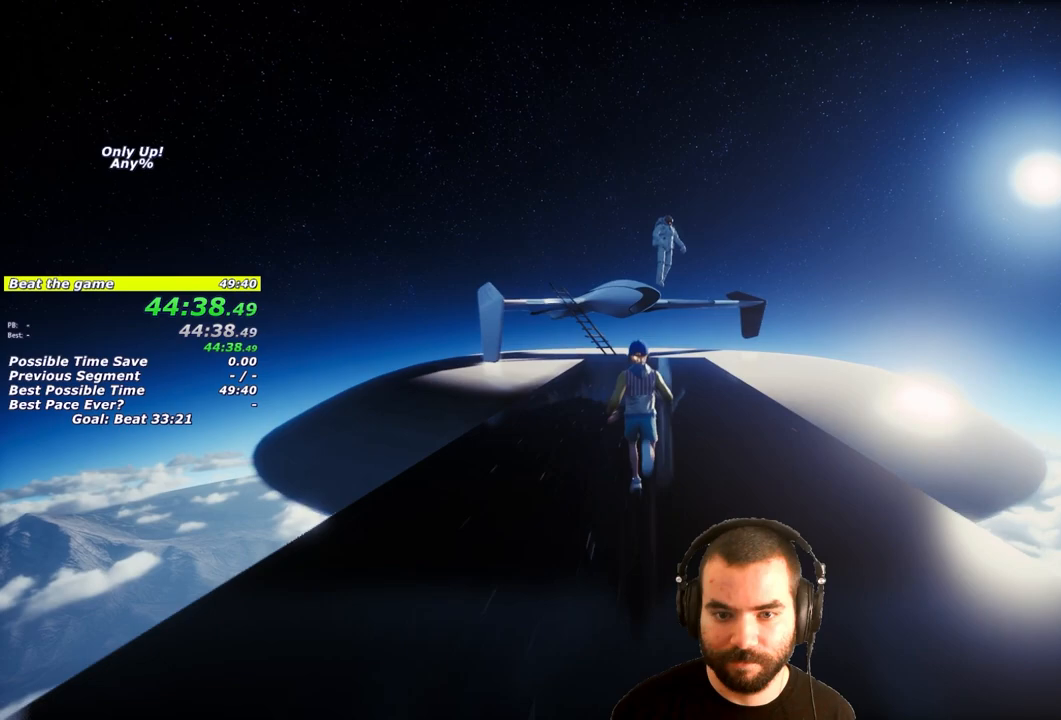
{"buttons": [], "left_stick": "down-left", "right_stick": "center", "events": []}
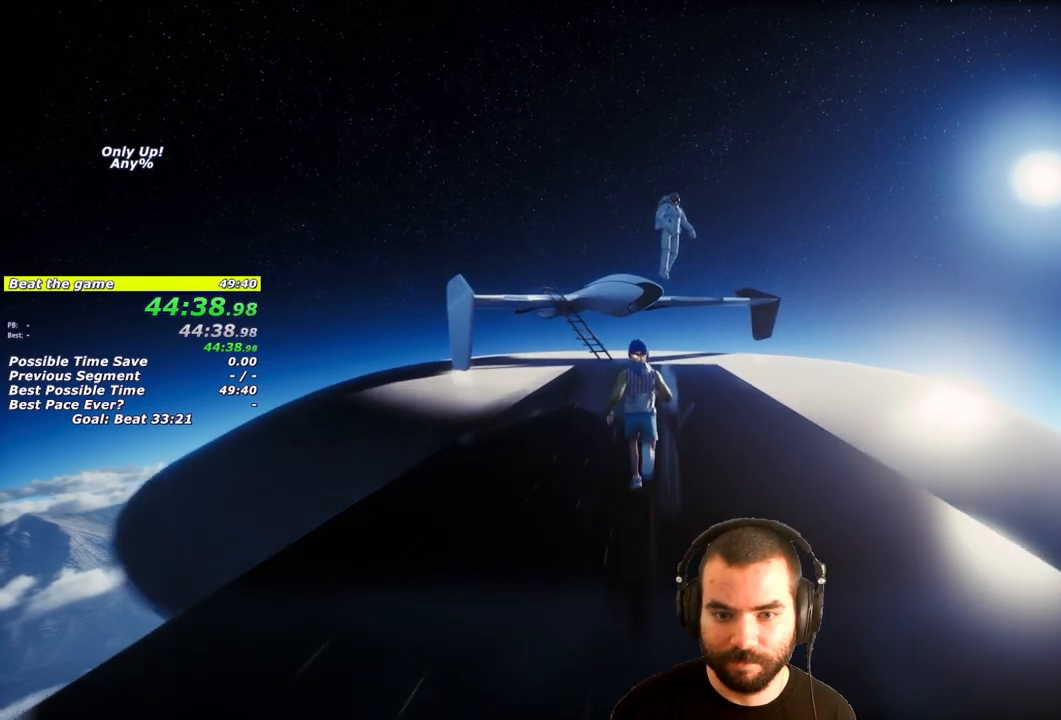
{"buttons": [], "left_stick": "down-left", "right_stick": "center", "events": []}
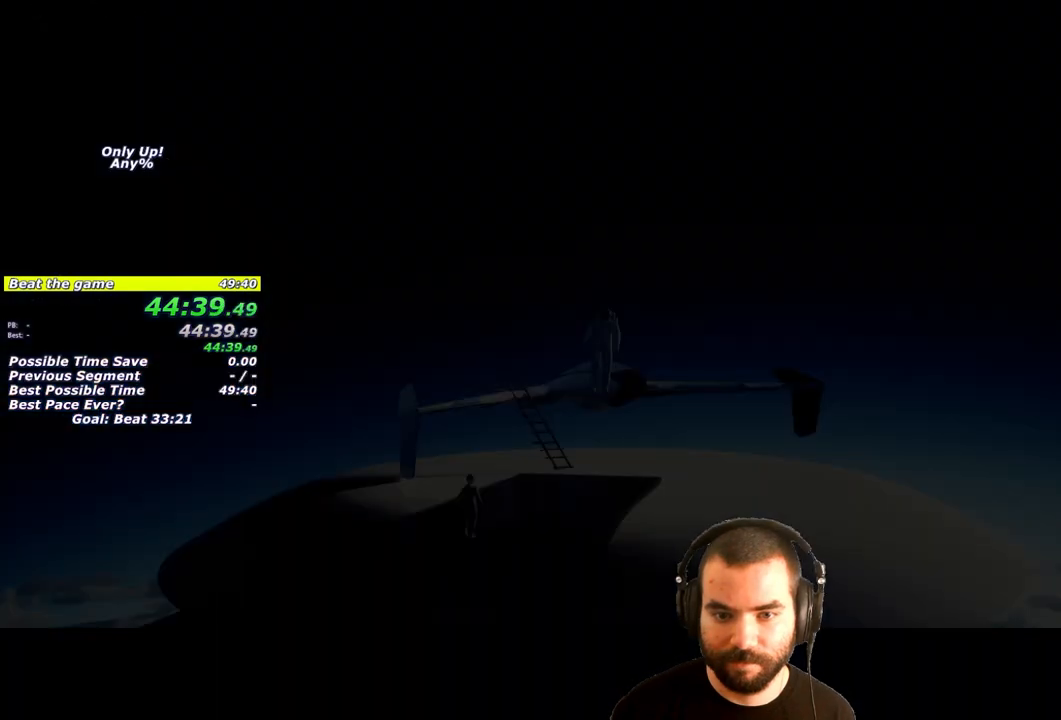
{"buttons": [], "left_stick": "down-left", "right_stick": "center", "events": []}
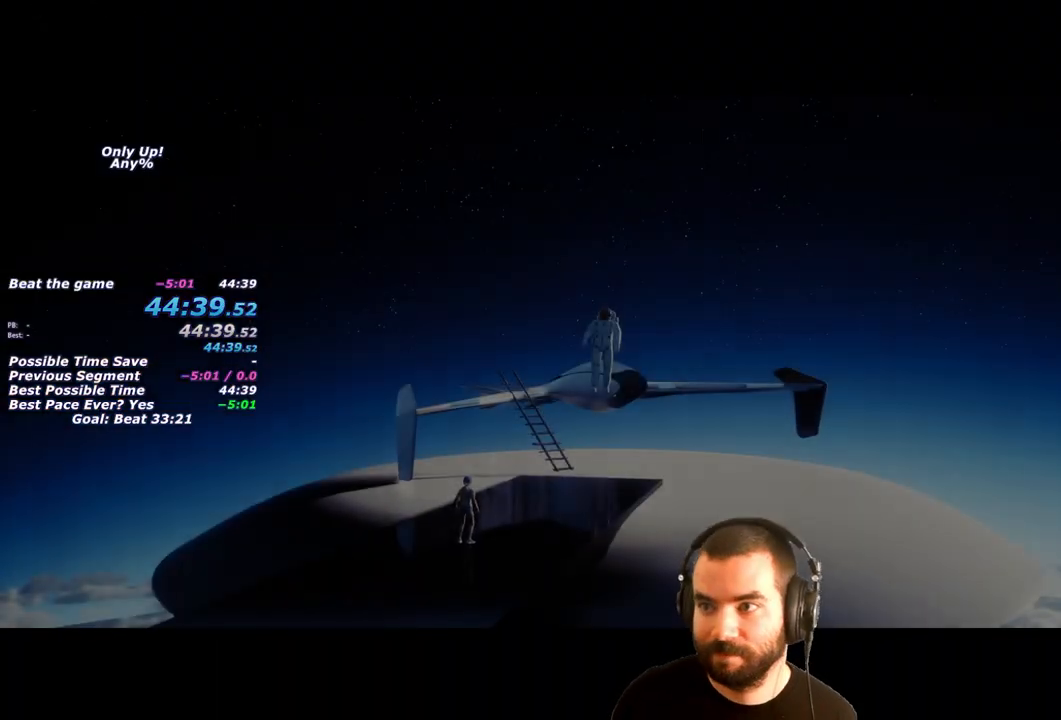
{"buttons": [], "left_stick": "down-left", "right_stick": "center", "events": []}
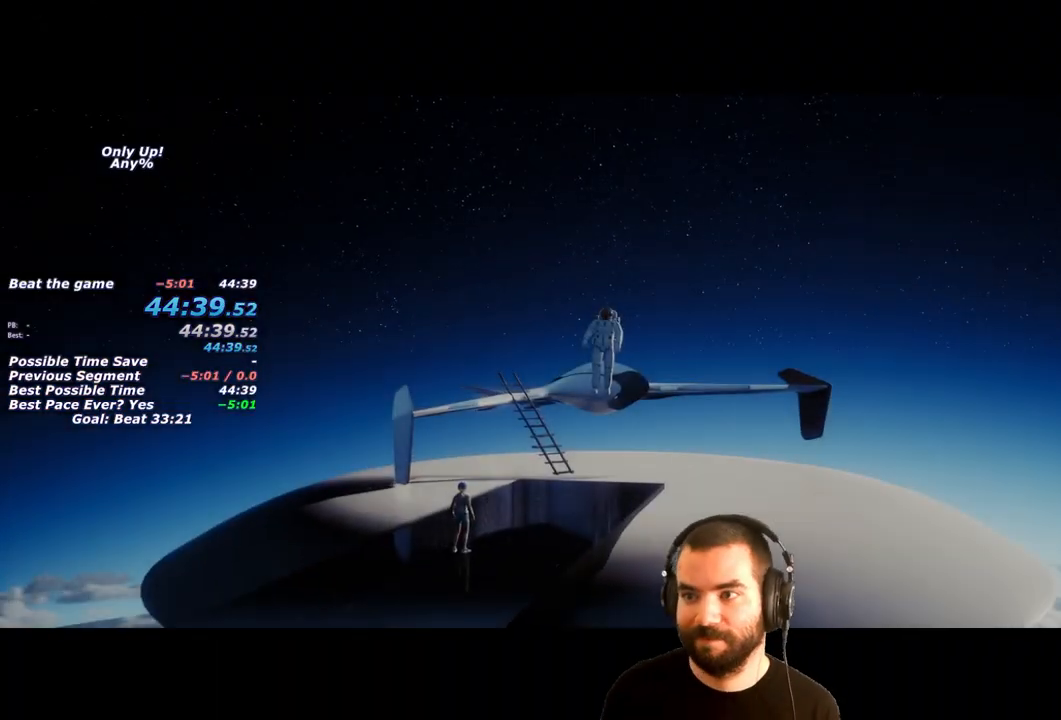
{"buttons": [], "left_stick": "down-left", "right_stick": "center", "events": []}
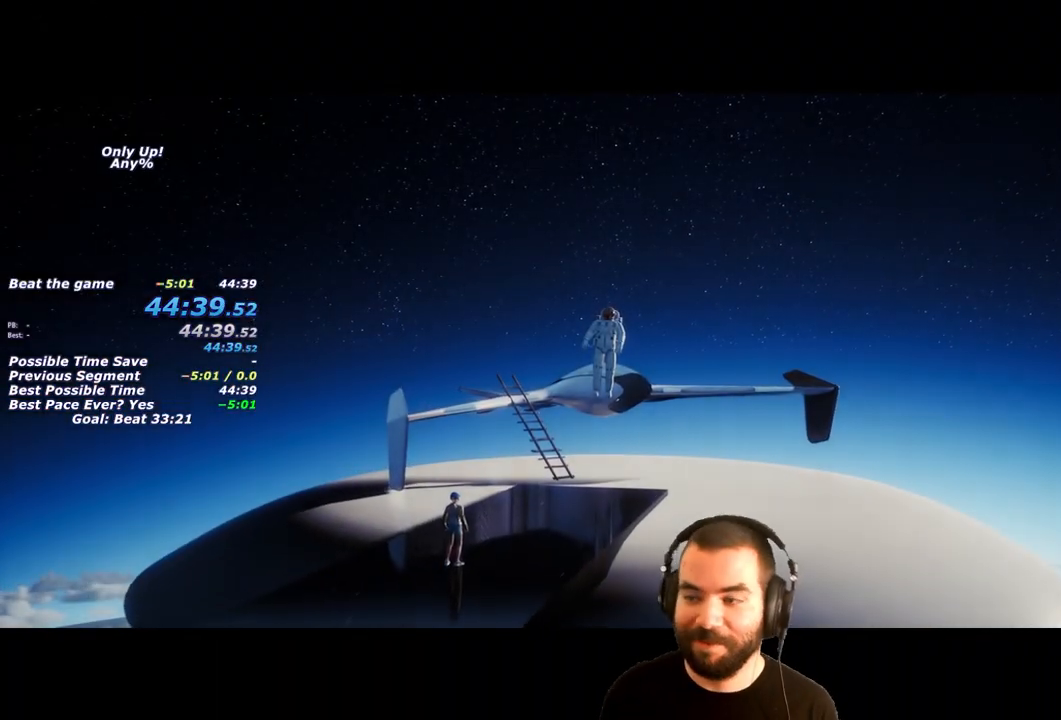
{"buttons": [], "left_stick": "down-left", "right_stick": "center", "events": []}
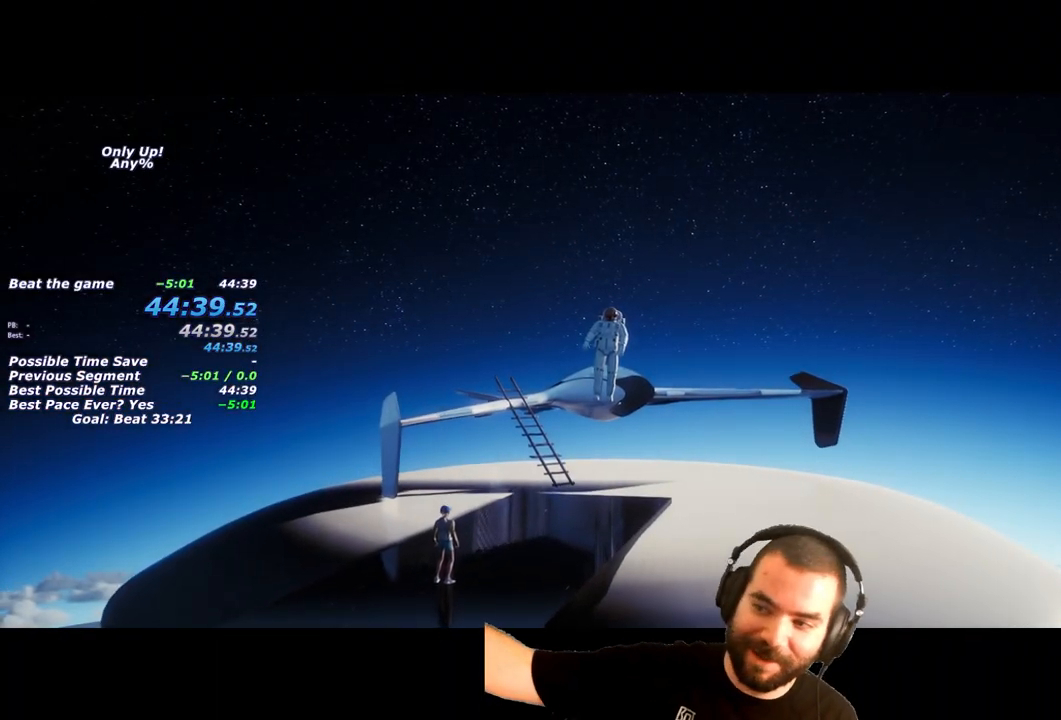
{"buttons": [], "left_stick": "down-left", "right_stick": "center", "events": []}
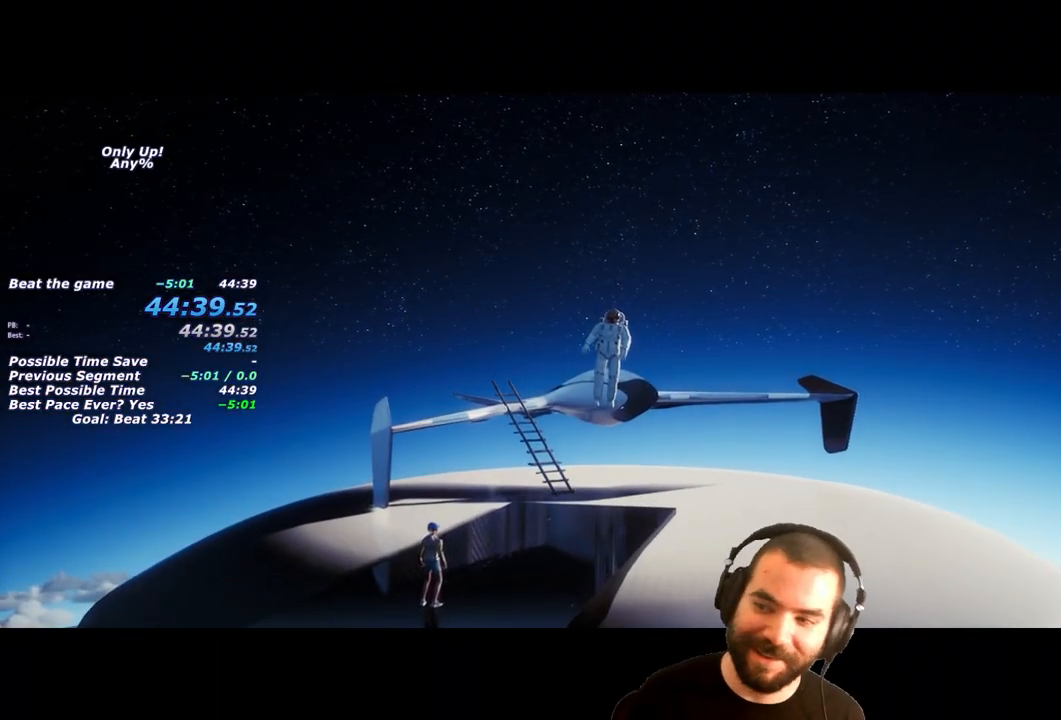
{"buttons": [], "left_stick": "down-left", "right_stick": "center", "events": []}
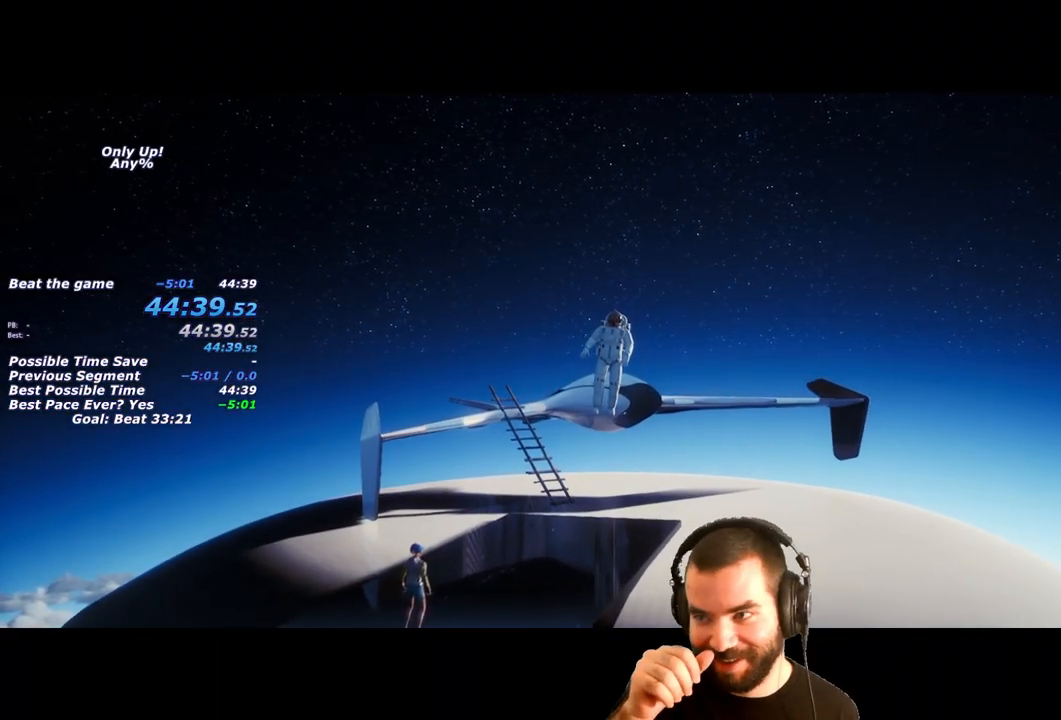
{"buttons": [], "left_stick": "down-left", "right_stick": "center", "events": []}
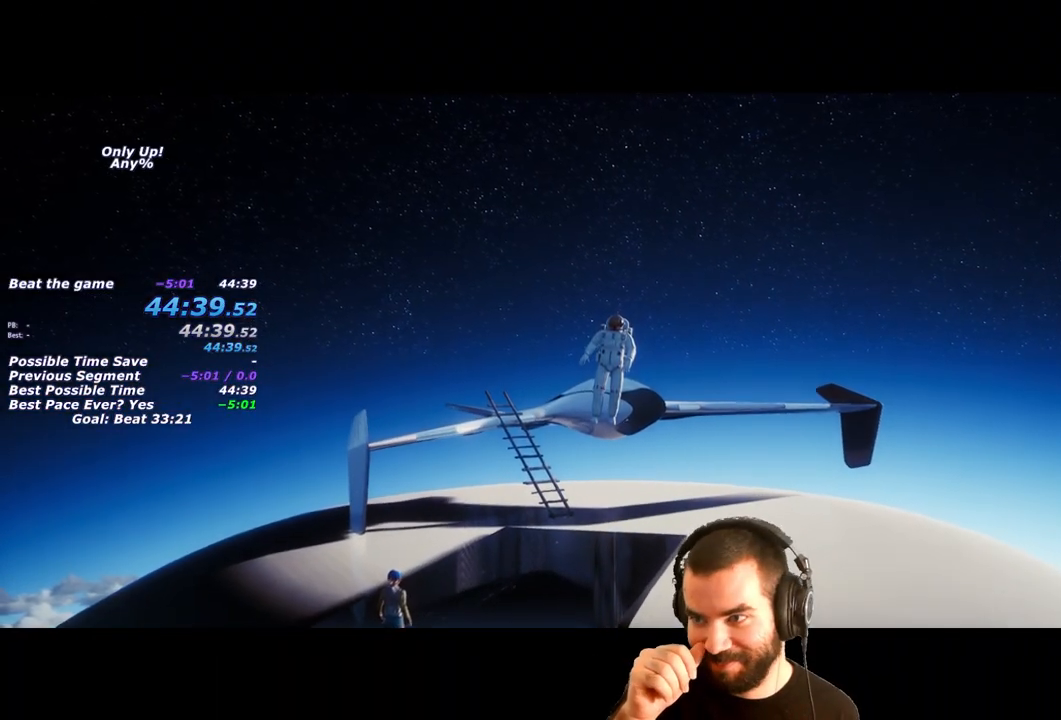
{"buttons": [], "left_stick": "down-left", "right_stick": "center", "events": []}
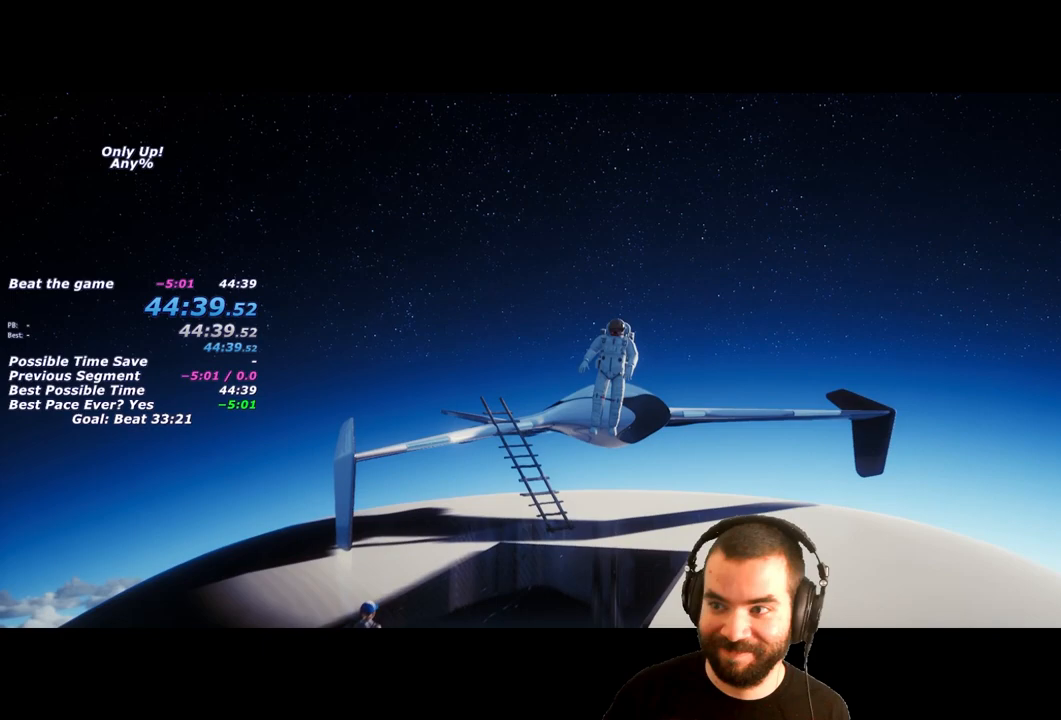
{"buttons": [], "left_stick": "down-left", "right_stick": "center", "events": []}
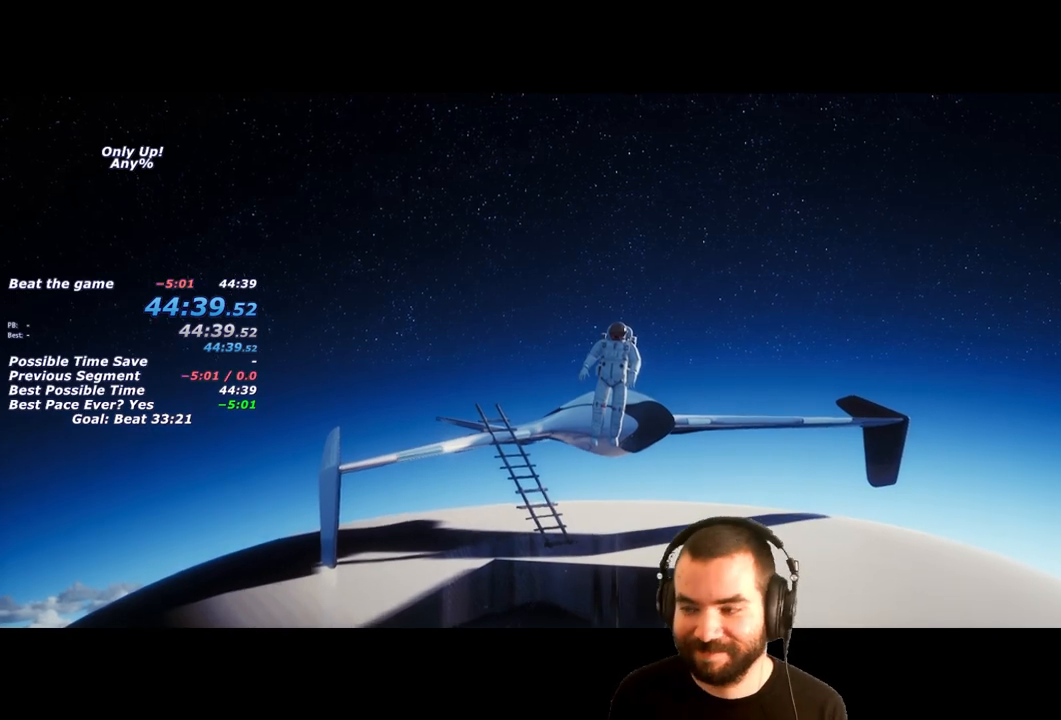
{"buttons": [], "left_stick": "down-left", "right_stick": "center", "events": []}
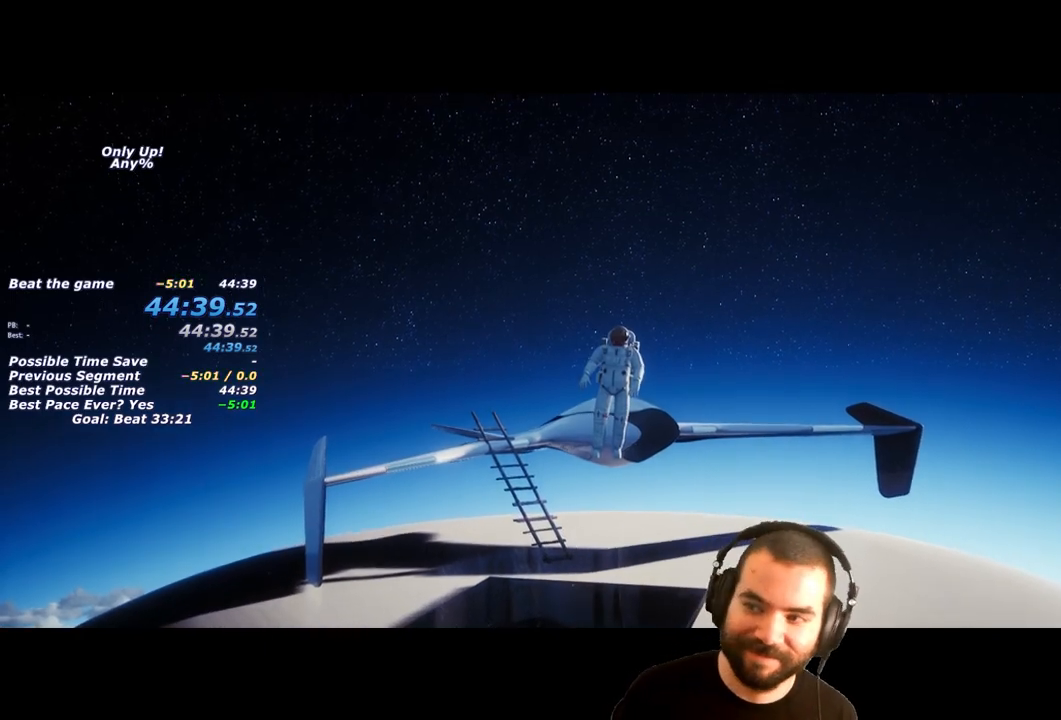
{"buttons": [], "left_stick": "down-left", "right_stick": "center", "events": []}
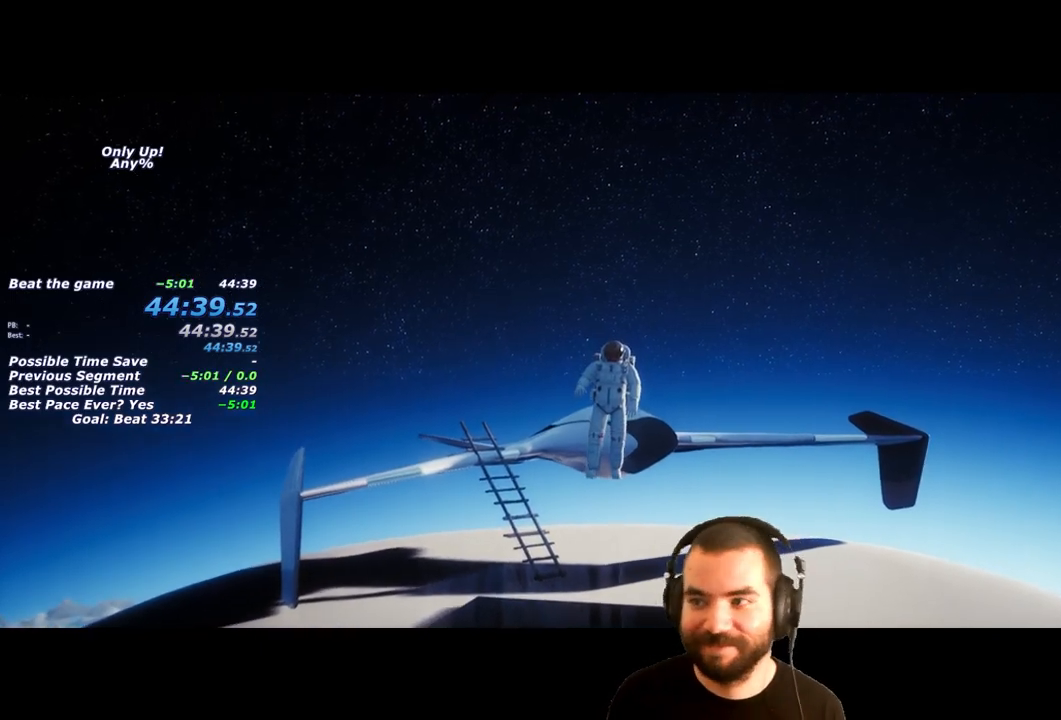
{"buttons": [], "left_stick": "down-left", "right_stick": "center", "events": []}
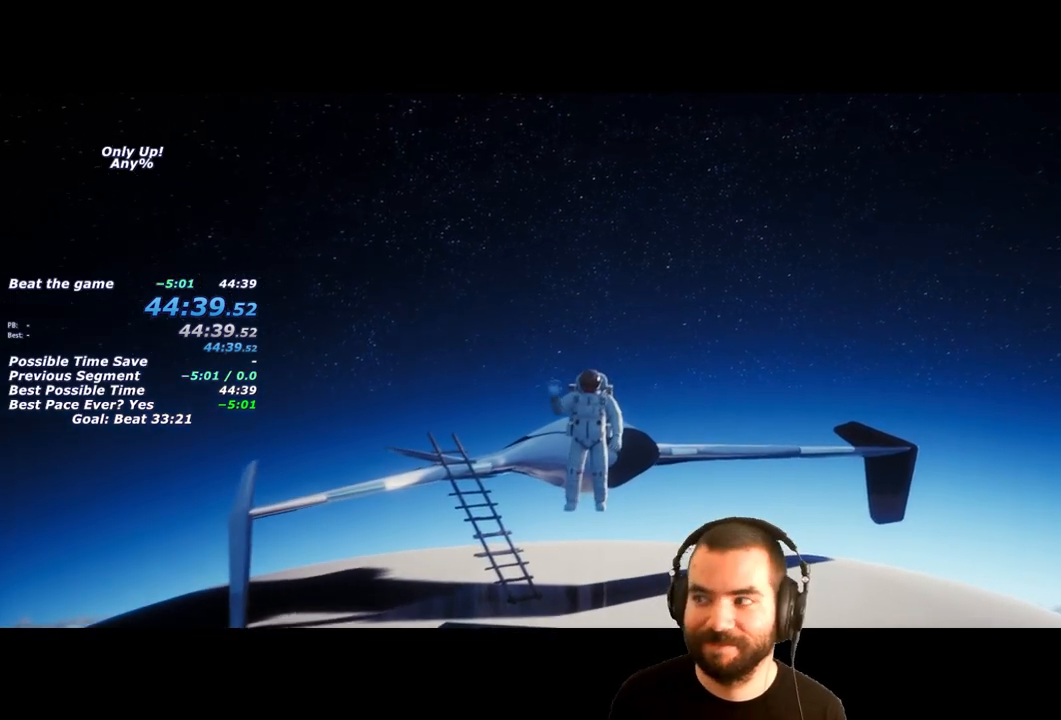
{"buttons": [], "left_stick": "down-left", "right_stick": "center", "events": []}
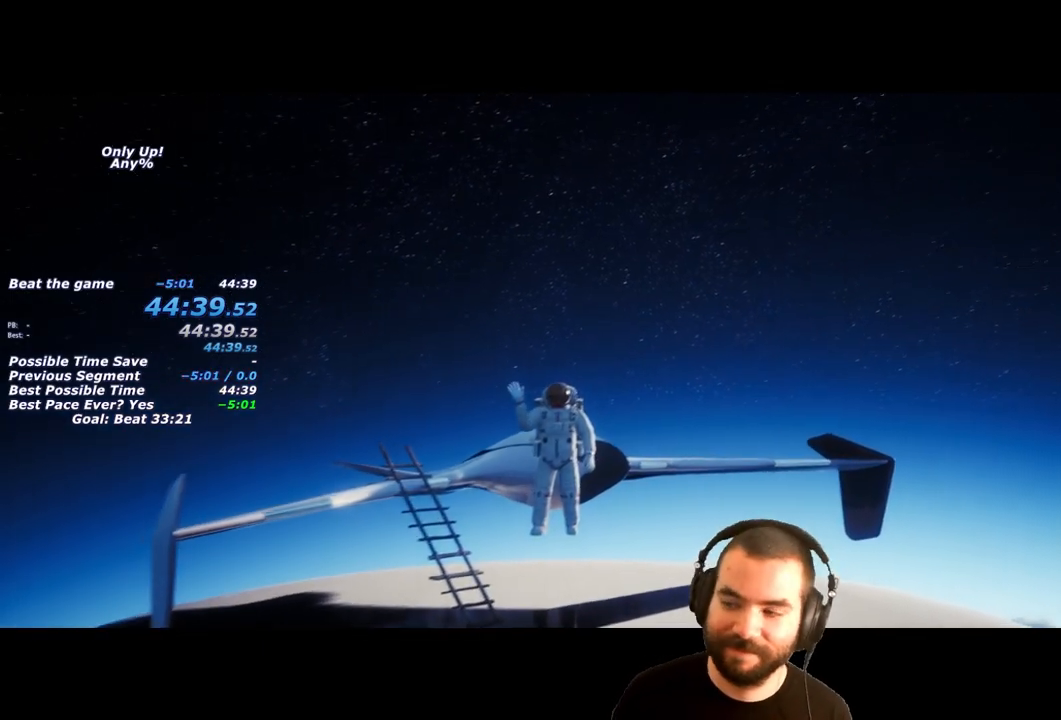
{"buttons": [], "left_stick": "down-left", "right_stick": "center", "events": []}
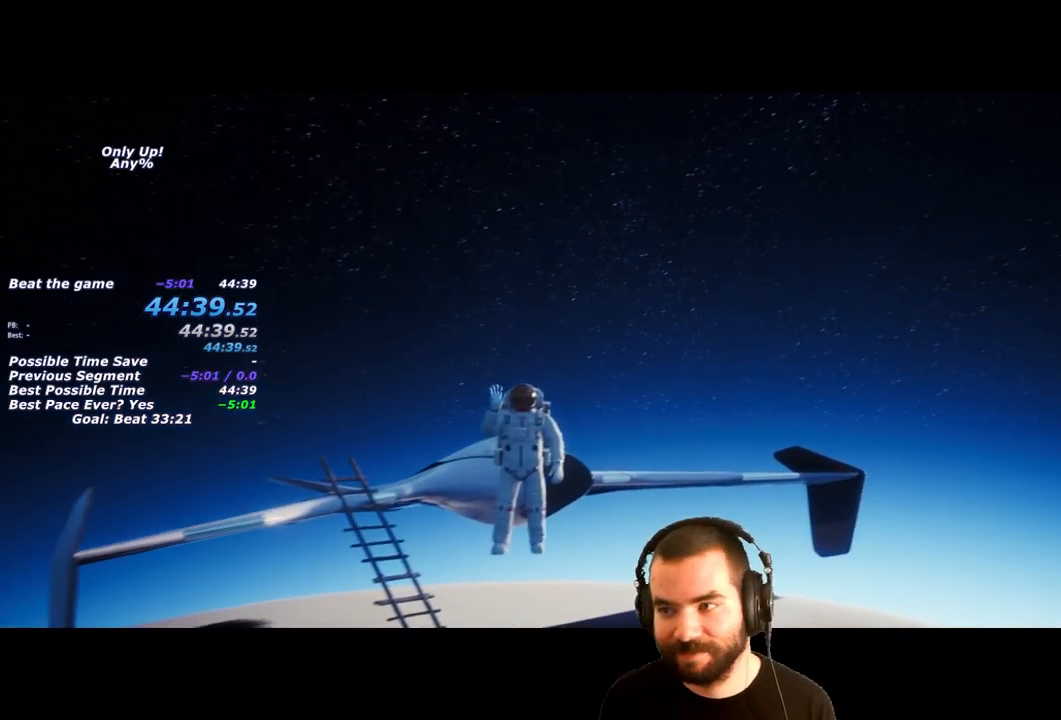
{"buttons": [], "left_stick": "down-left", "right_stick": "center", "events": []}
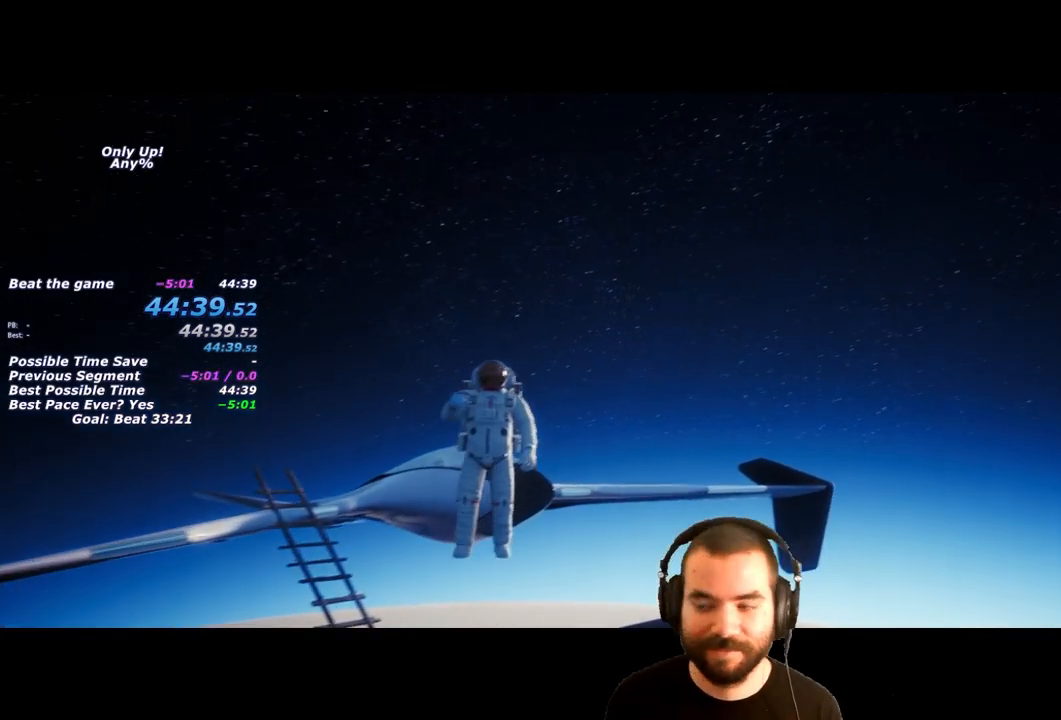
{"buttons": [], "left_stick": "down-left", "right_stick": "center", "events": []}
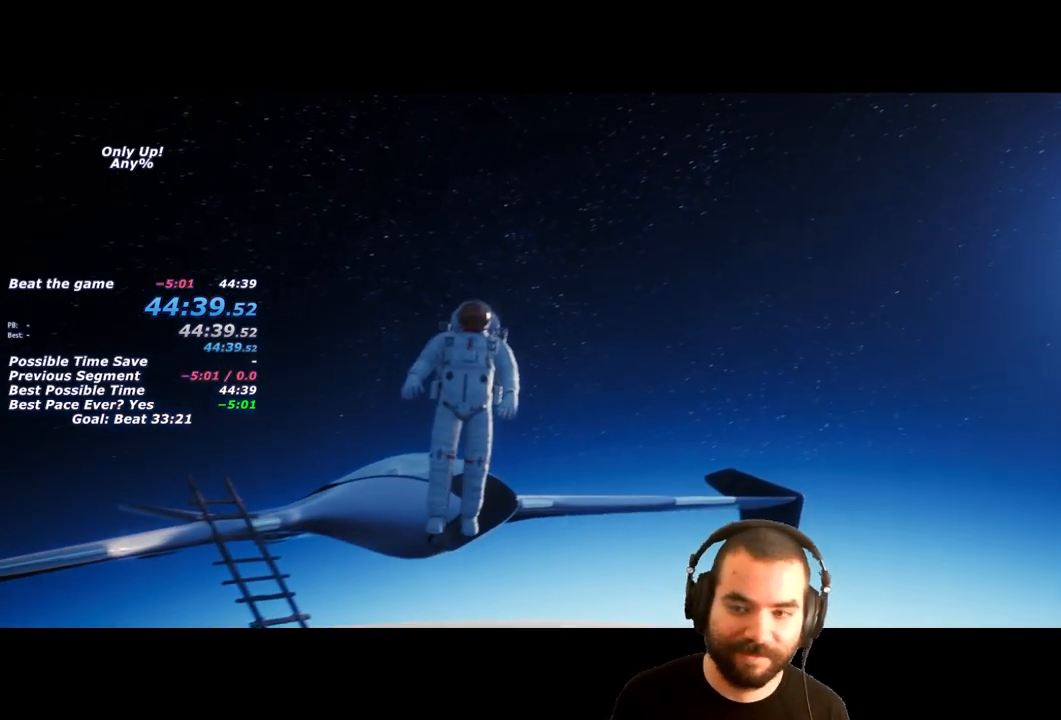
{"buttons": [], "left_stick": "down-left", "right_stick": "center", "events": []}
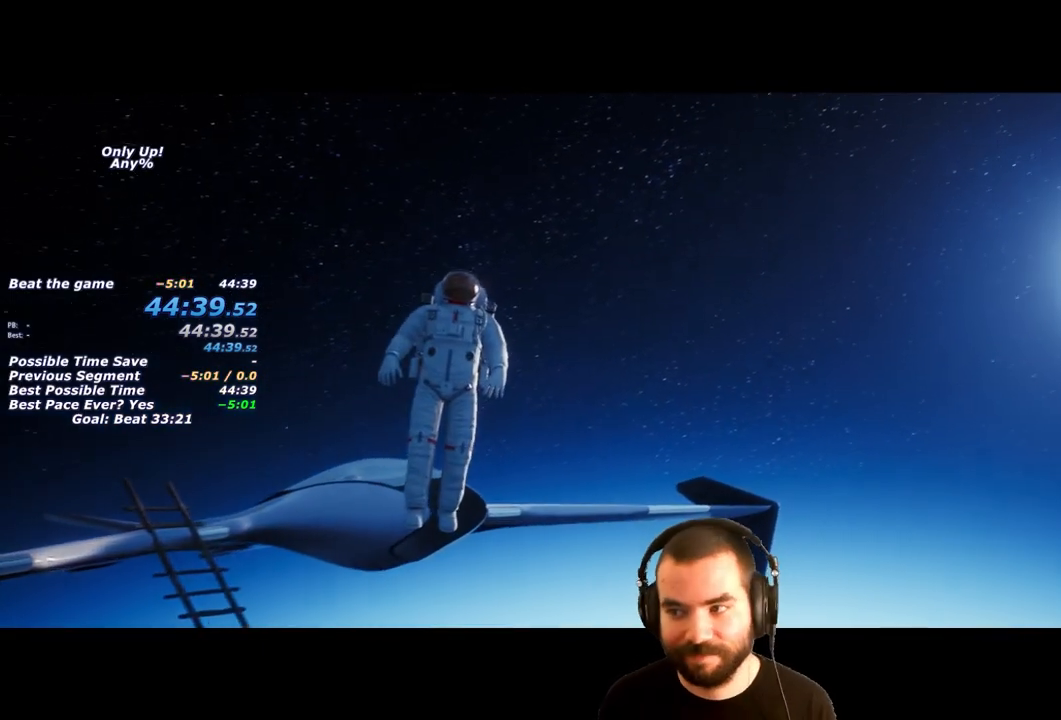
{"buttons": [], "left_stick": "down-left", "right_stick": "center", "events": []}
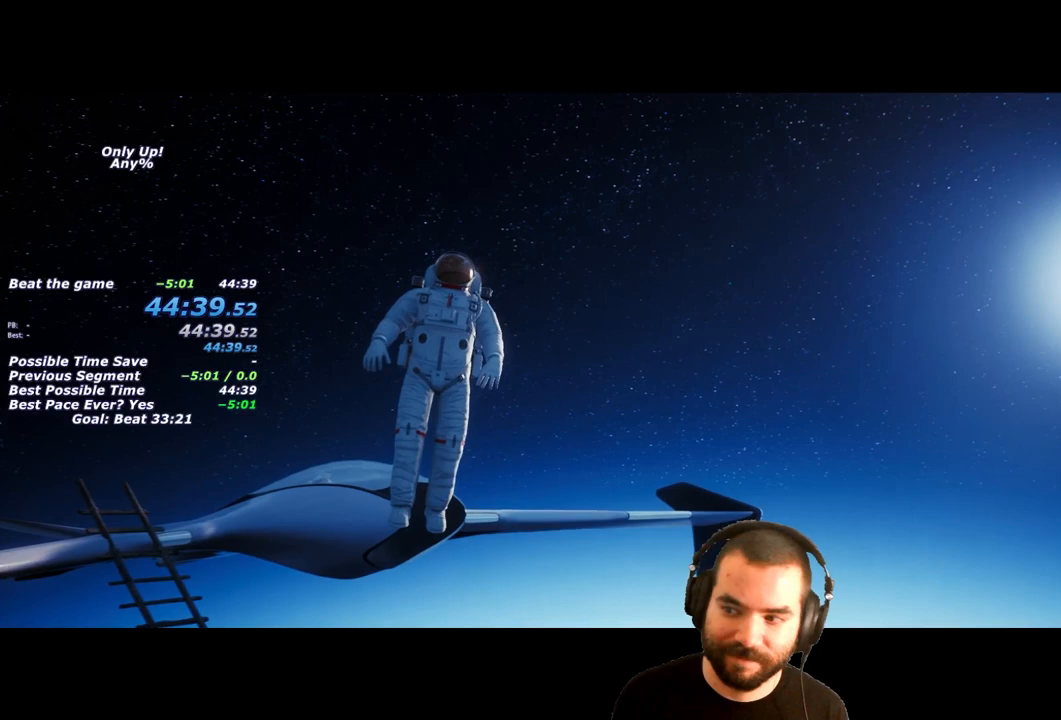
{"buttons": [], "left_stick": "down-left", "right_stick": "center", "events": []}
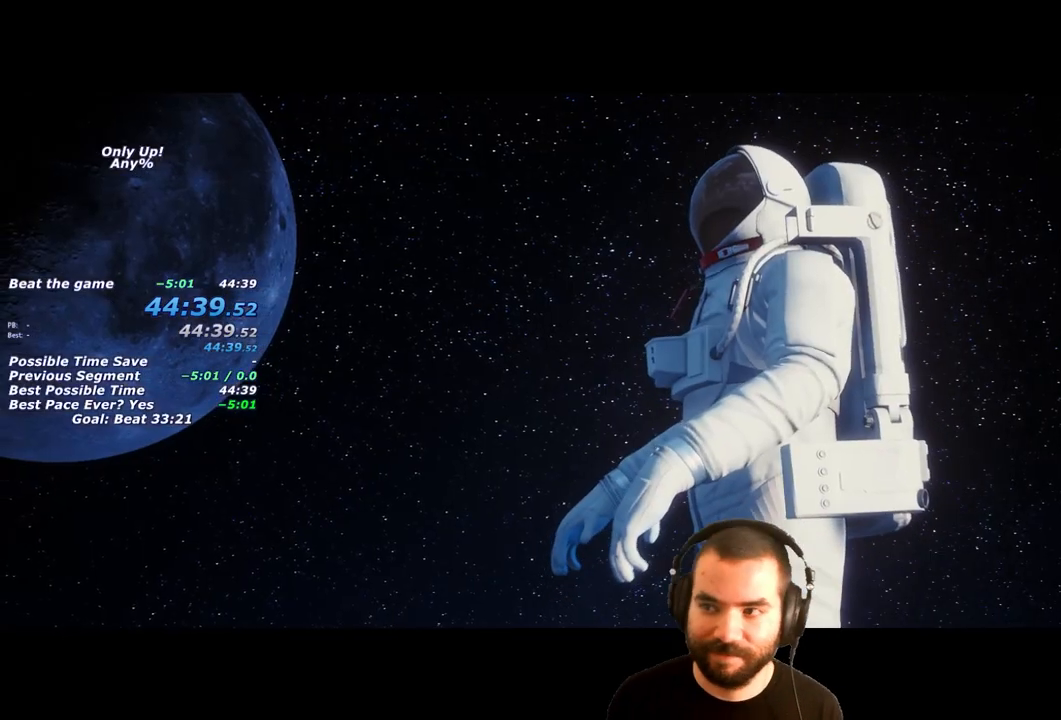
{"buttons": [], "left_stick": "down-left", "right_stick": "center", "events": []}
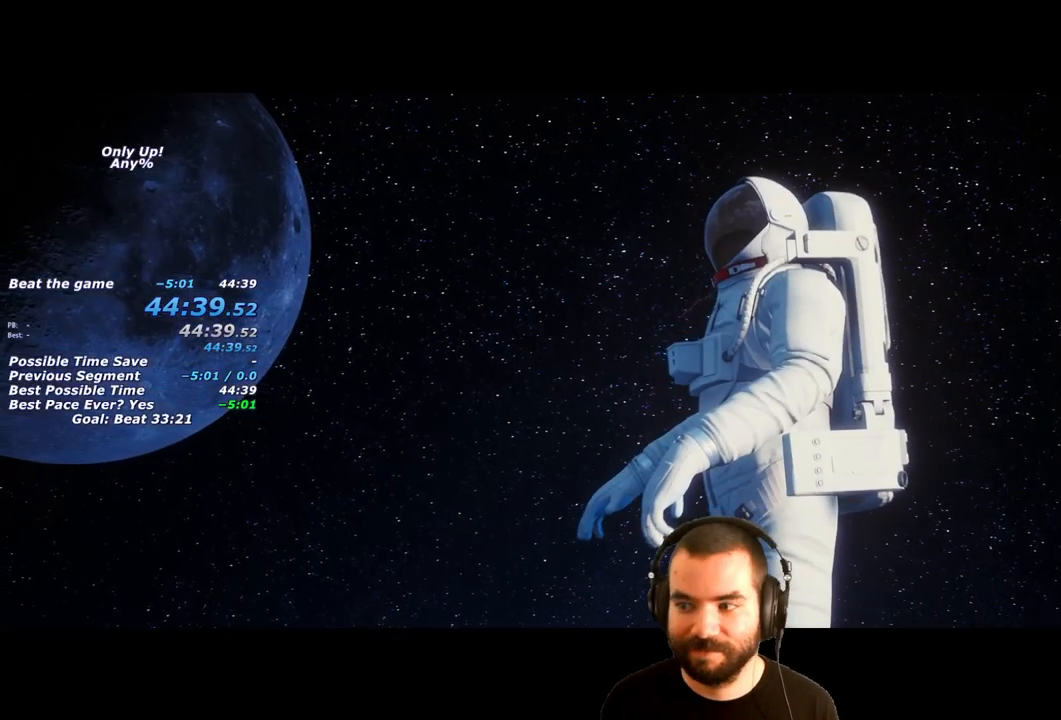
{"buttons": [], "left_stick": "down-left", "right_stick": "center", "events": []}
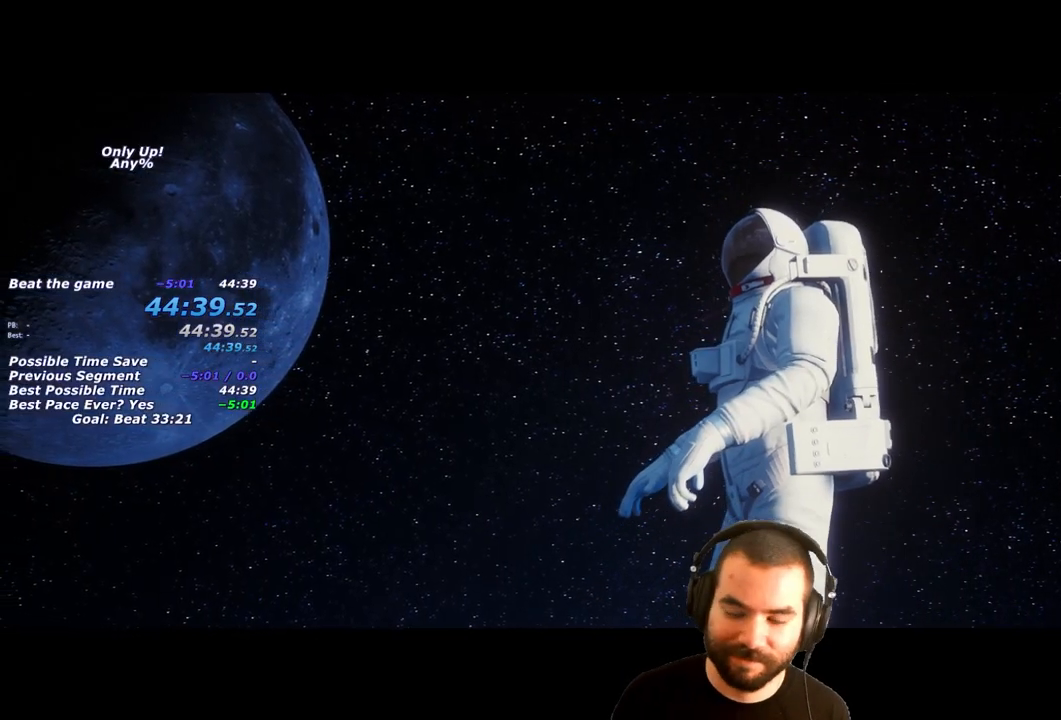
{"buttons": [], "left_stick": "down-left", "right_stick": "center", "events": []}
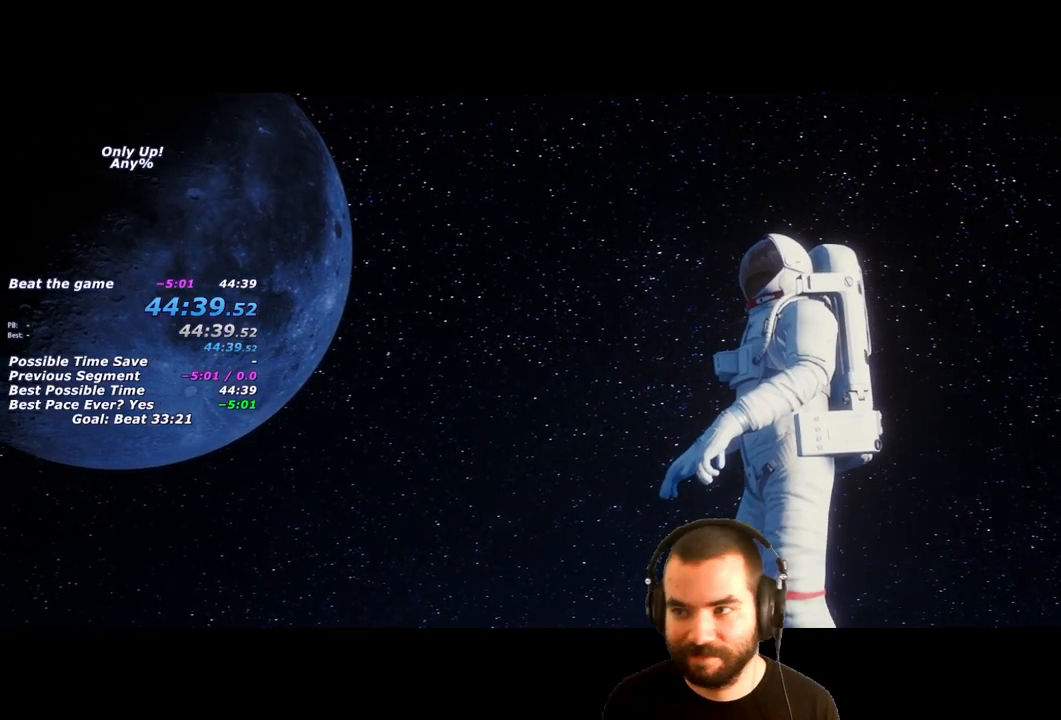
{"buttons": [], "left_stick": "down-left", "right_stick": "center", "events": []}
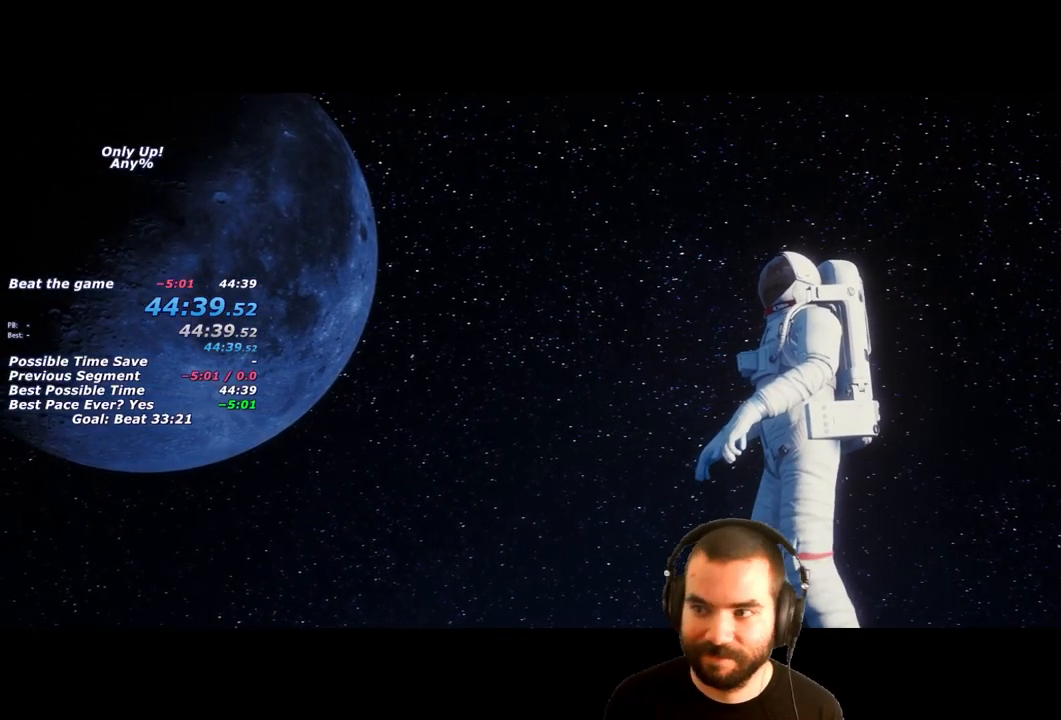
{"buttons": [], "left_stick": "down-left", "right_stick": "center", "events": []}
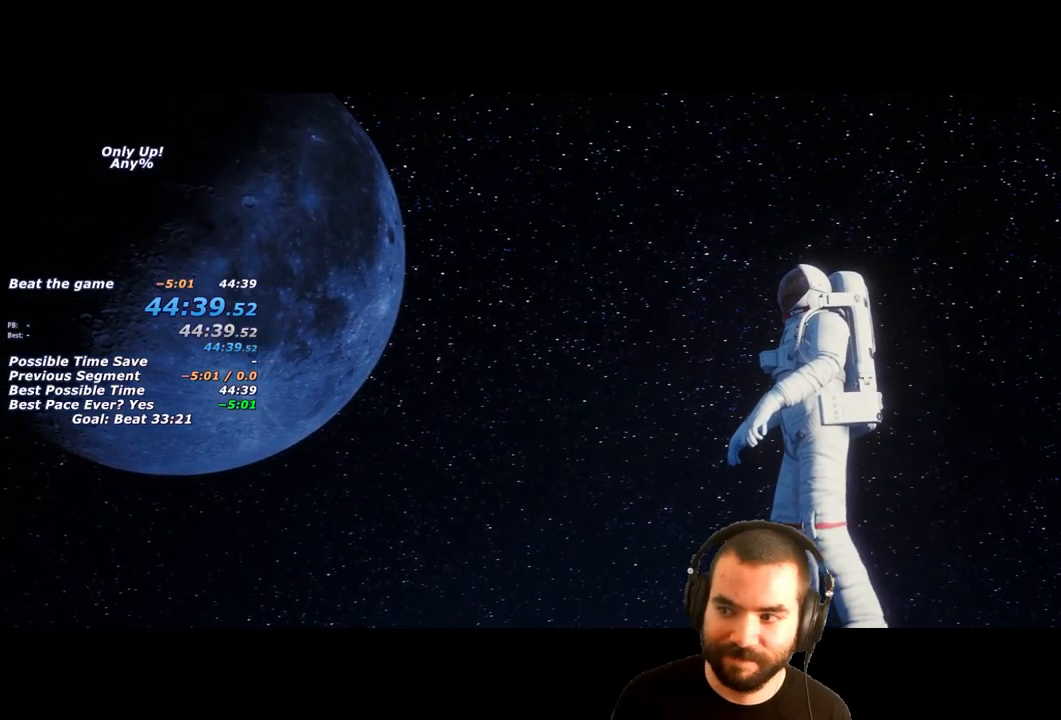
{"buttons": [], "left_stick": "down-left", "right_stick": "center", "events": []}
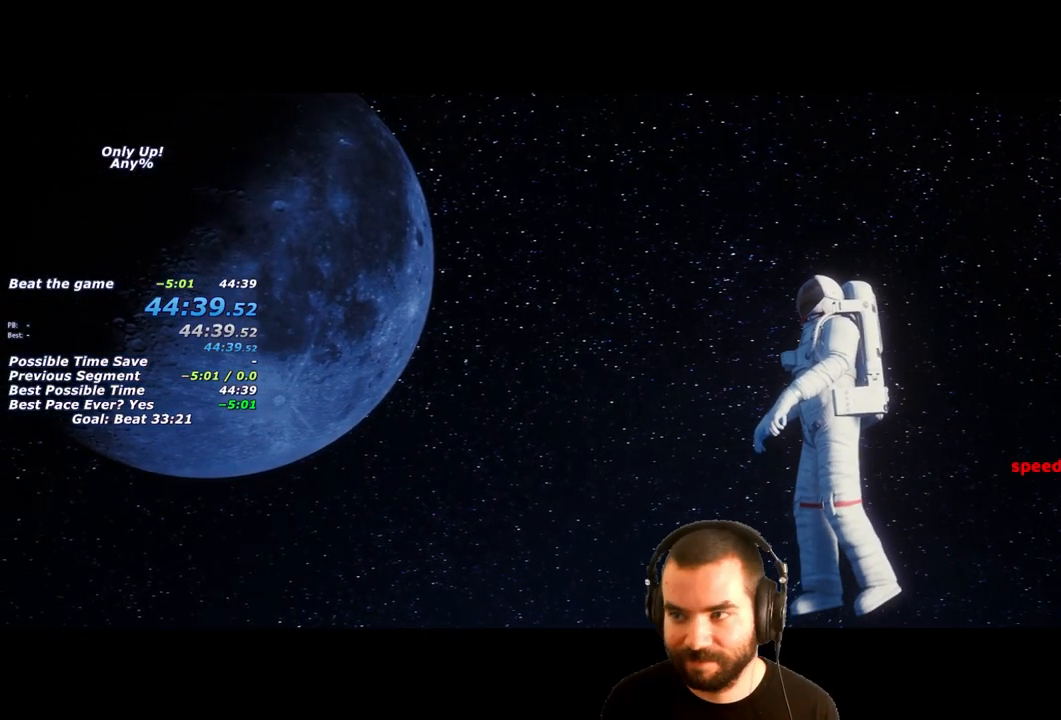
{"buttons": [], "left_stick": "down-left", "right_stick": "center", "events": []}